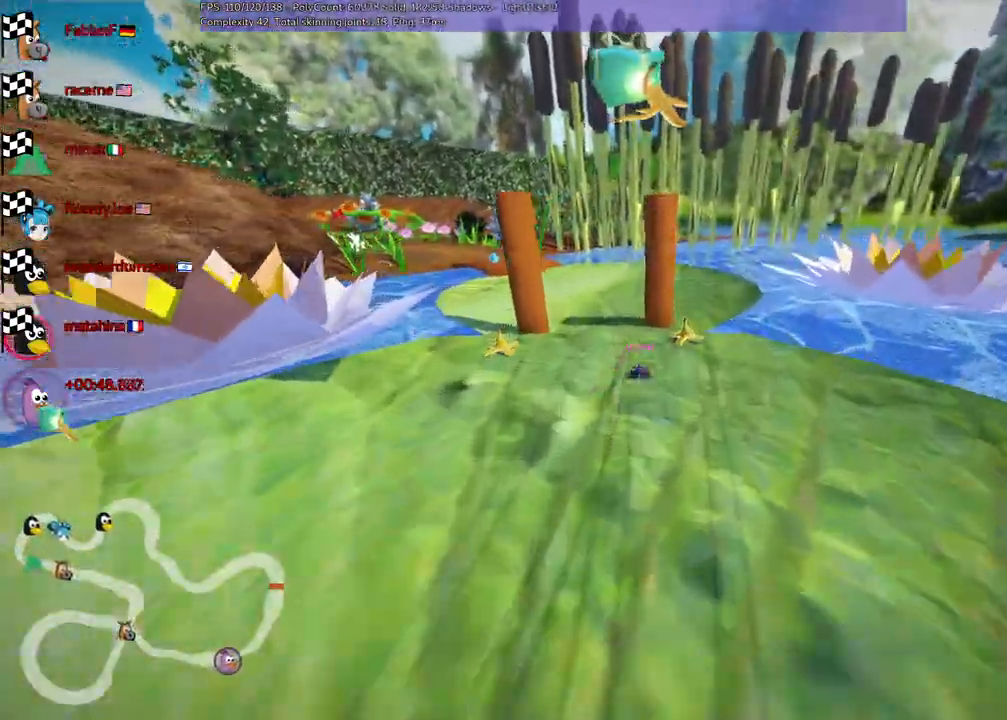
Gameplay with keyboard; each line is a JSON object with the keys held at the frame after it. "events" lists presses ("down") and releases ("up") of ".", "/", "alt_r", "b", "c", "comma", "ctrl_r", "d", "down", "f", "g", "h", "j", "k", "l", "left", "m", "n", "quote", "return", "right", "semicolon", "shift_r", "space", "super", "up" and "v" between this image and that frame as [ms after this image, input, new state], when the widget could be followed in between. No other keys are recorded. Mouse input is not recorded.
{"keys": [], "events": []}
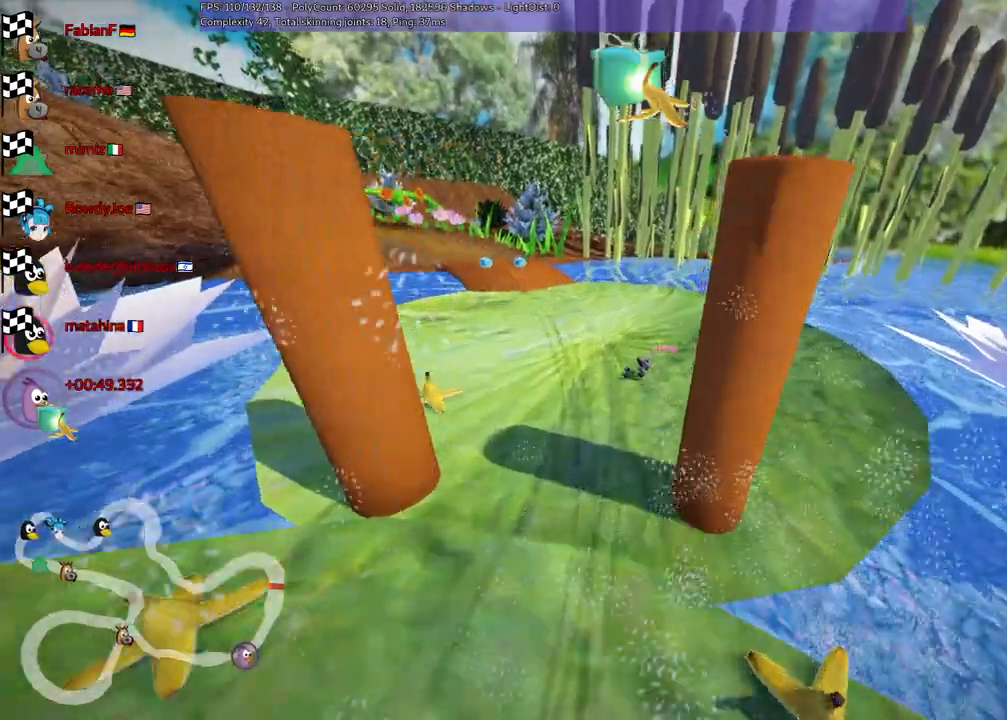
{"keys": [], "events": []}
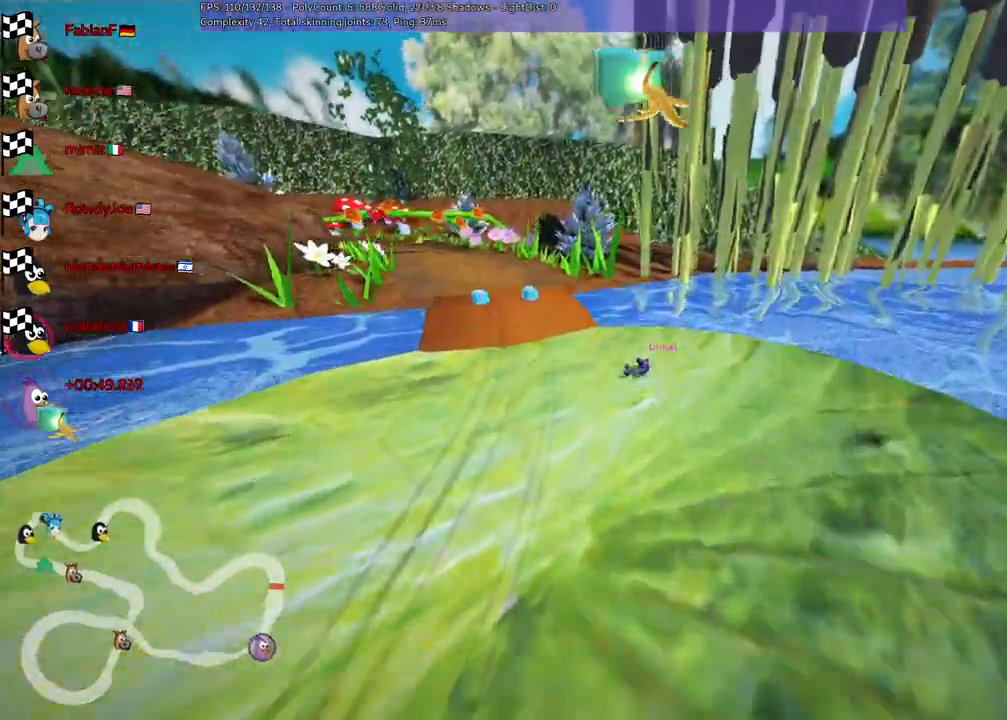
{"keys": []}
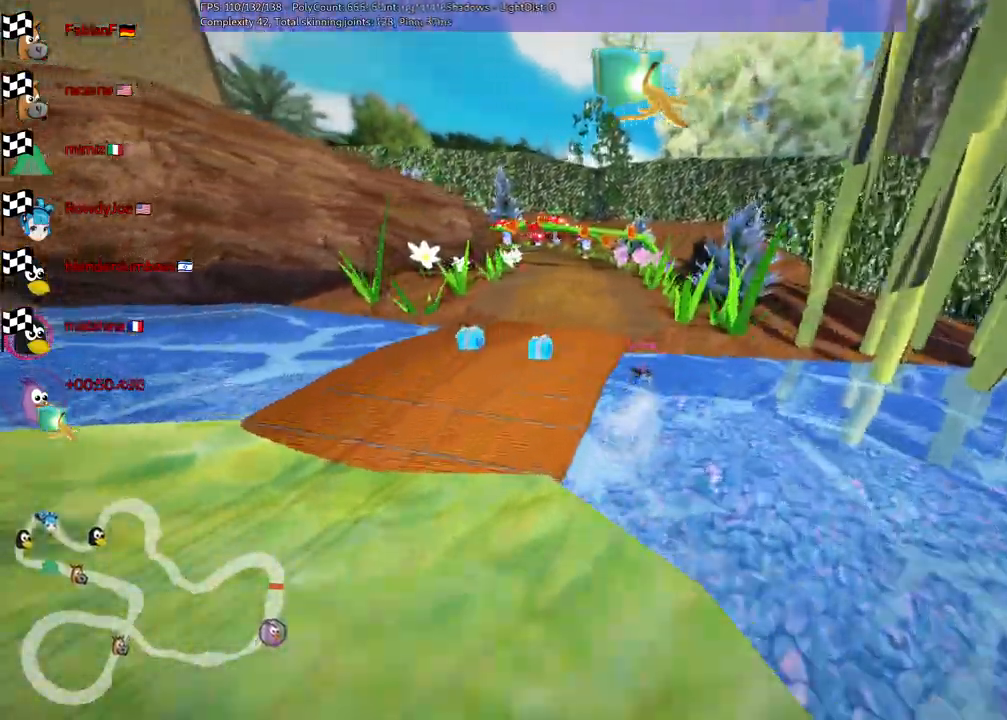
{"keys": []}
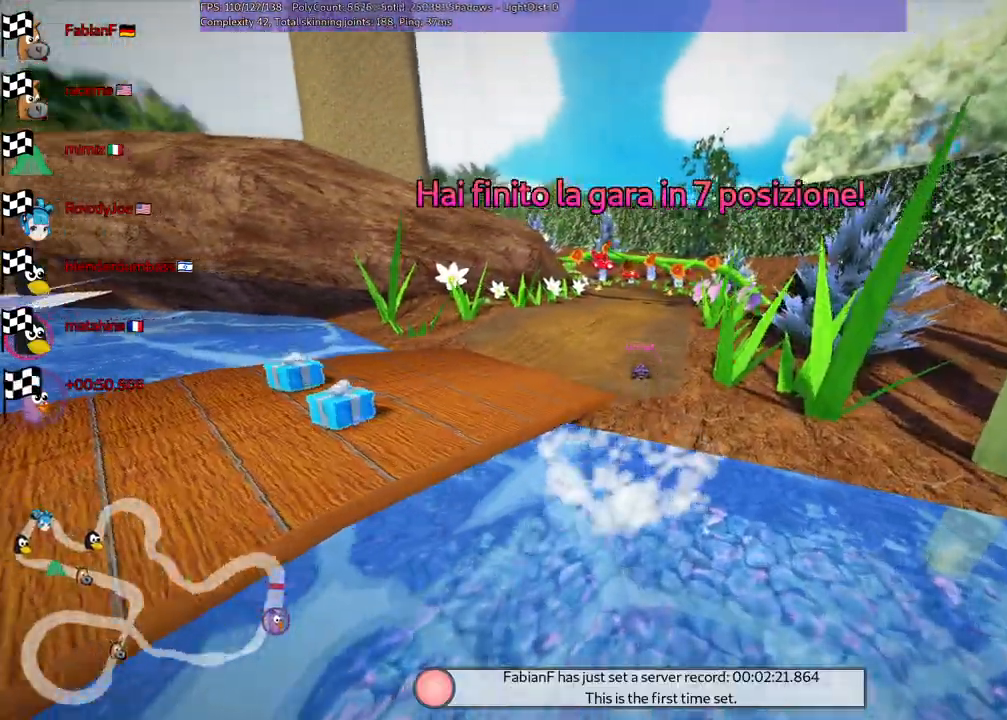
{"keys": []}
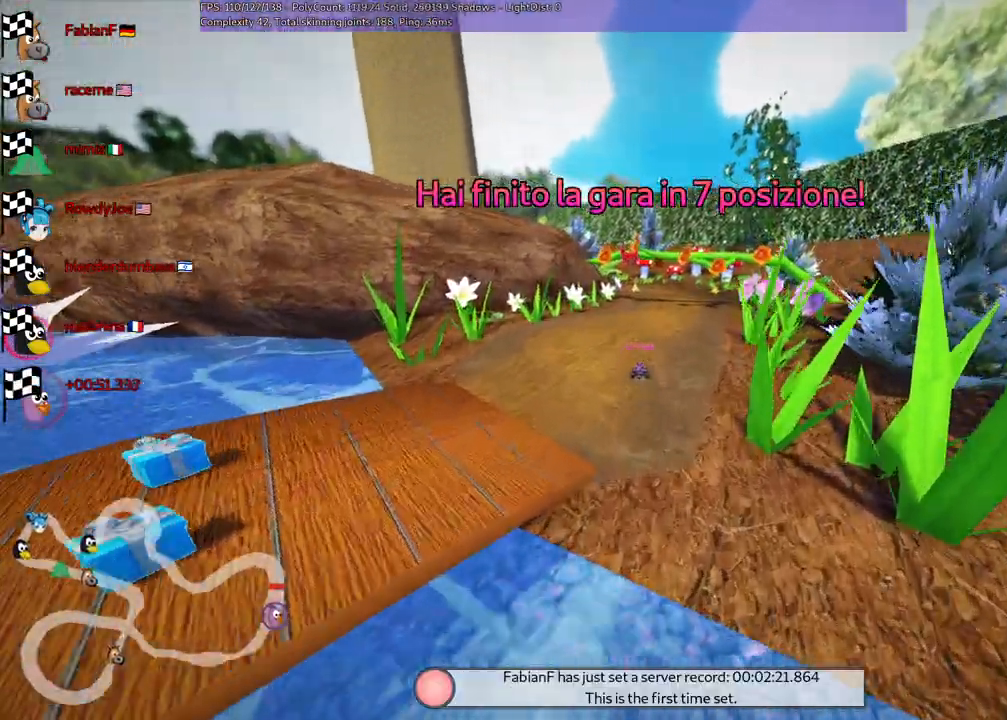
{"keys": []}
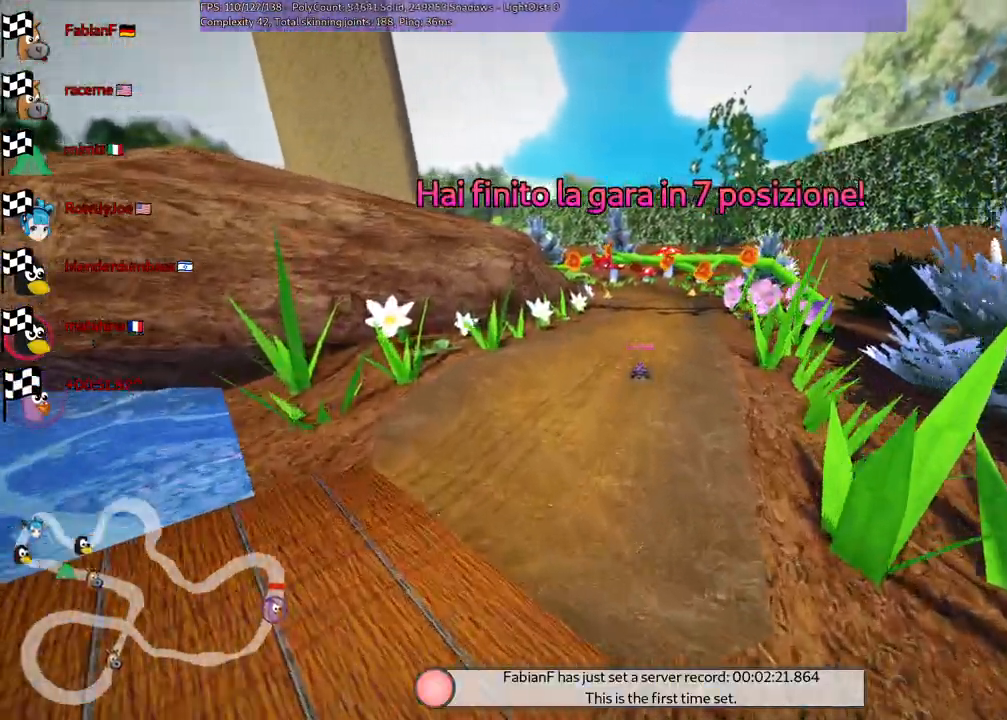
{"keys": [], "events": []}
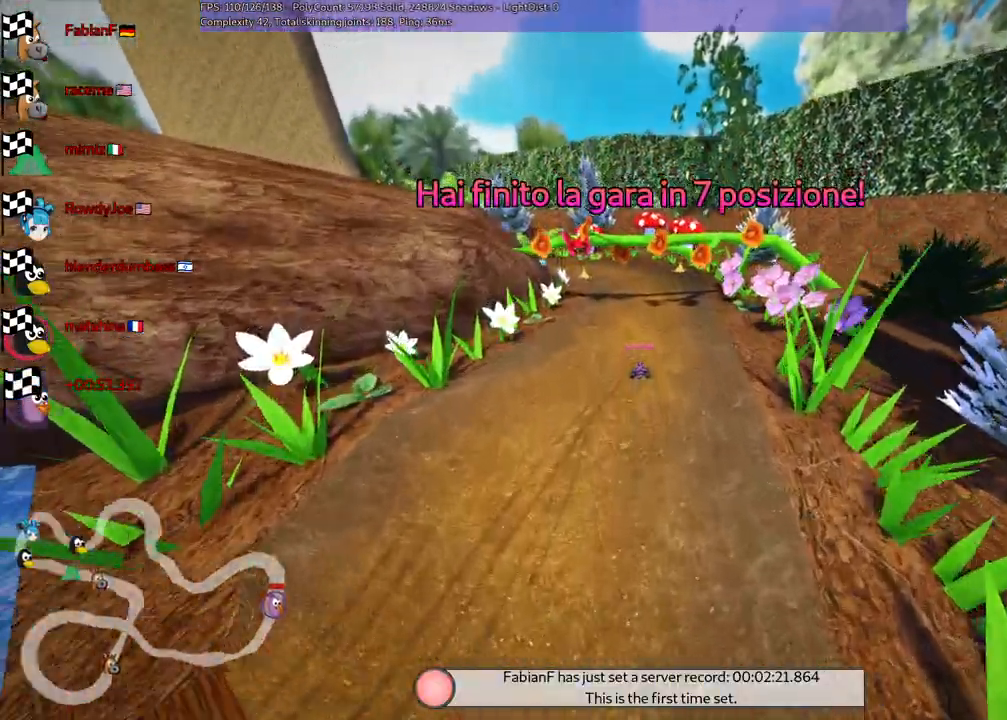
{"keys": [], "events": []}
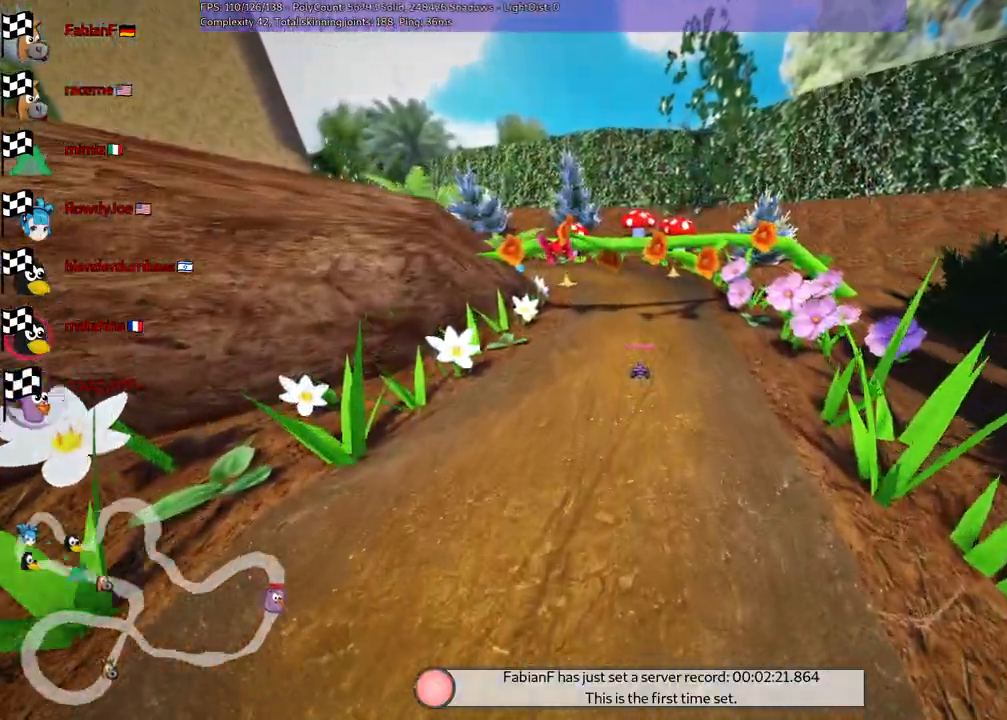
{"keys": [], "events": [[350, "space", "down"], [433, "space", "up"]]}
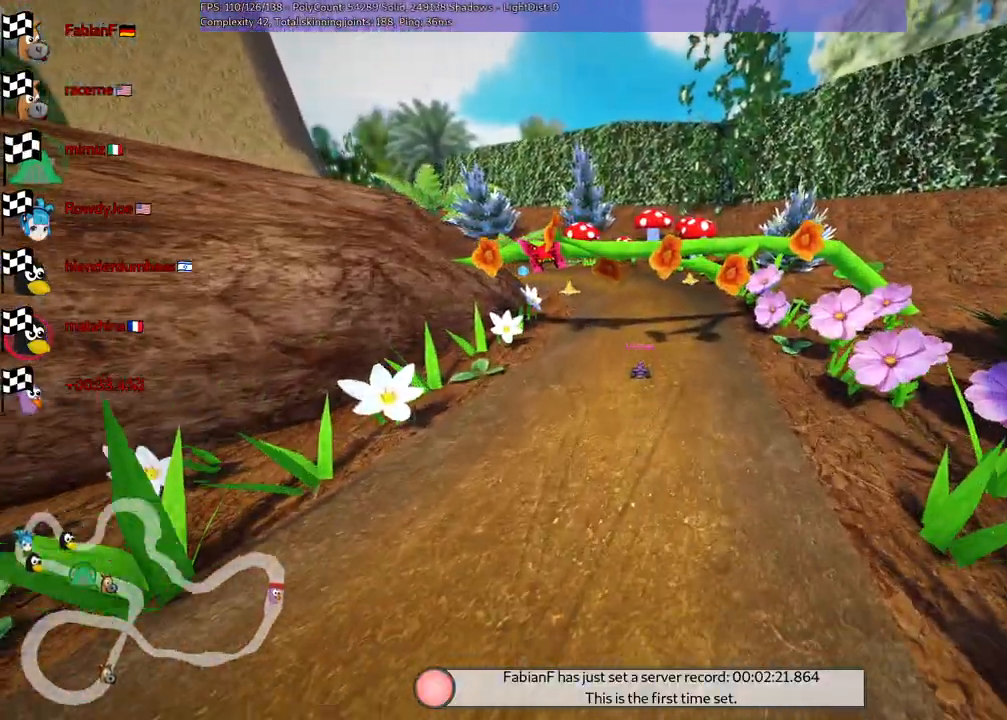
{"keys": [], "events": [[400, "space", "down"], [500, "space", "up"]]}
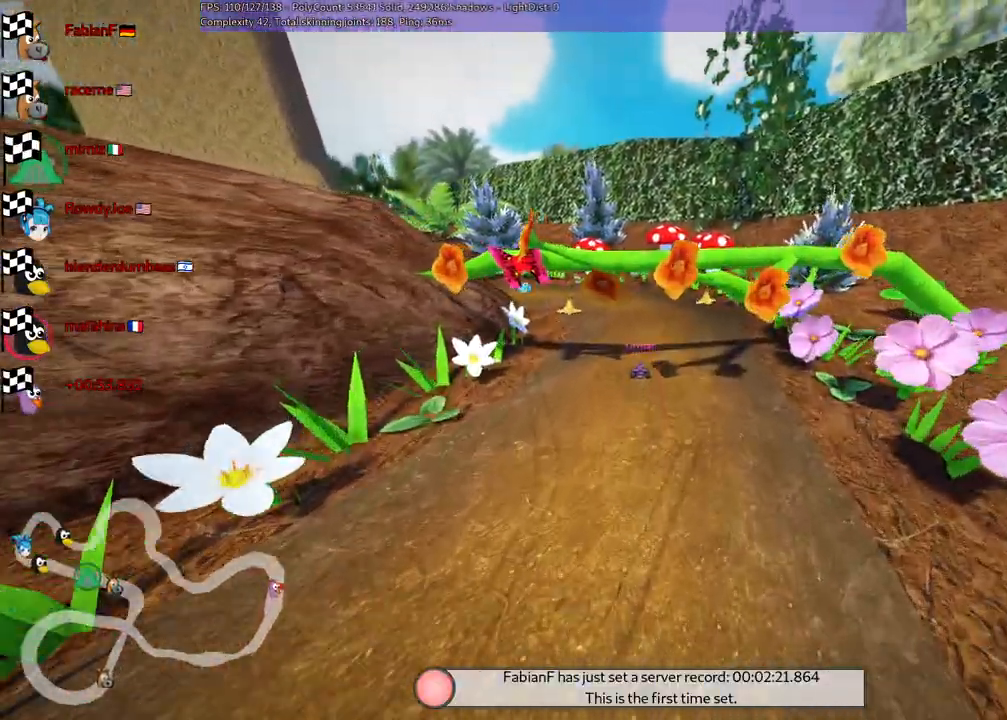
{"keys": []}
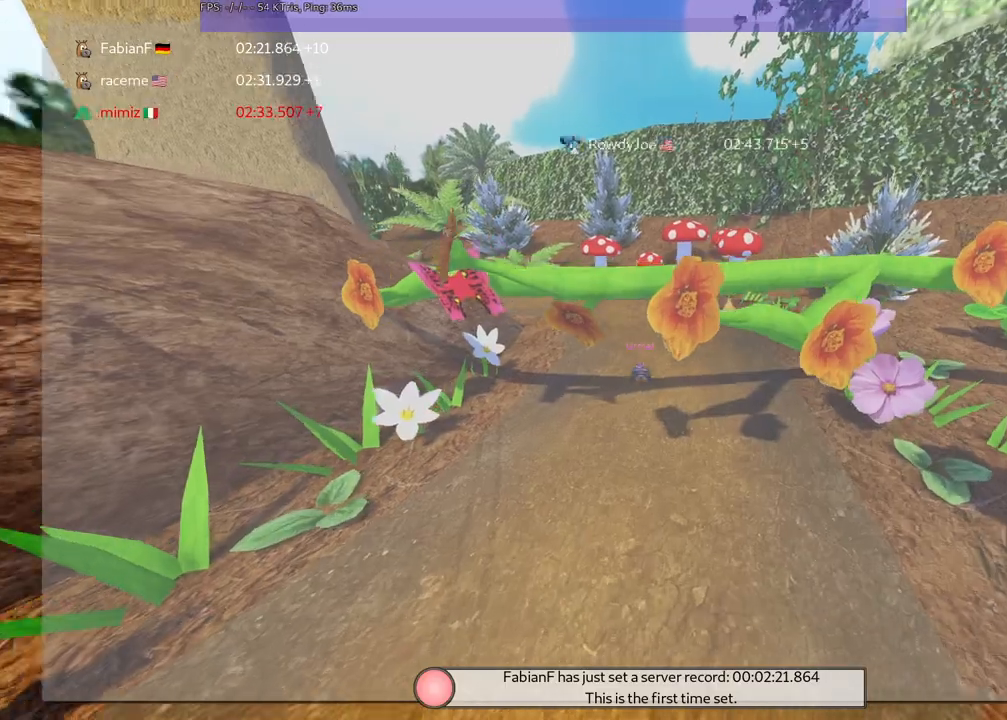
{"keys": [], "events": []}
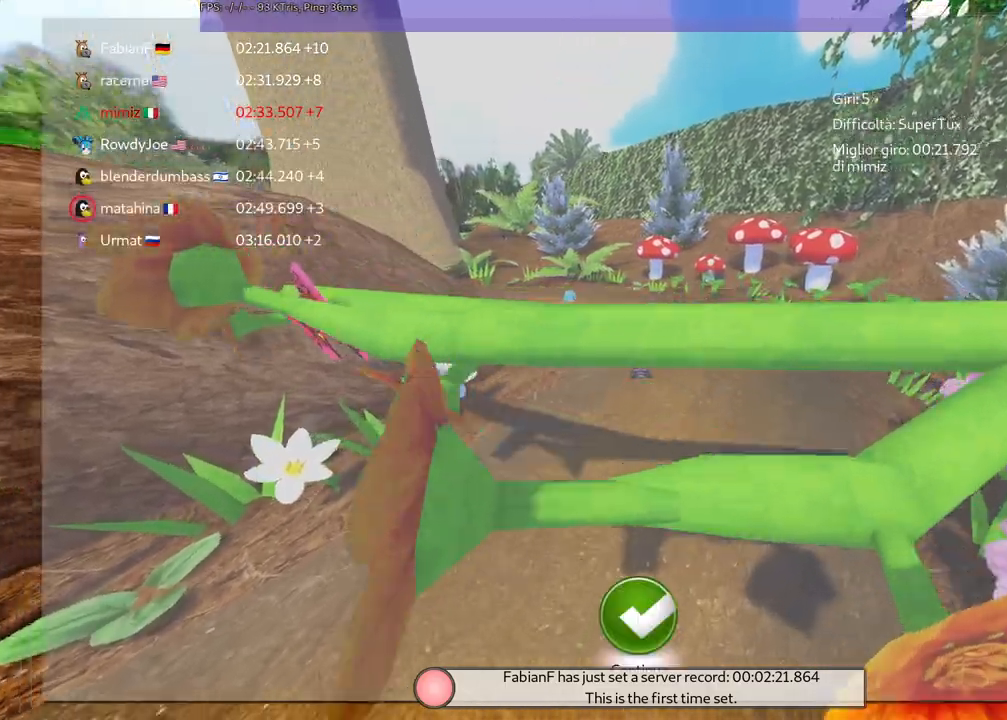
{"keys": [], "events": [[383, "space", "down"], [467, "space", "up"]]}
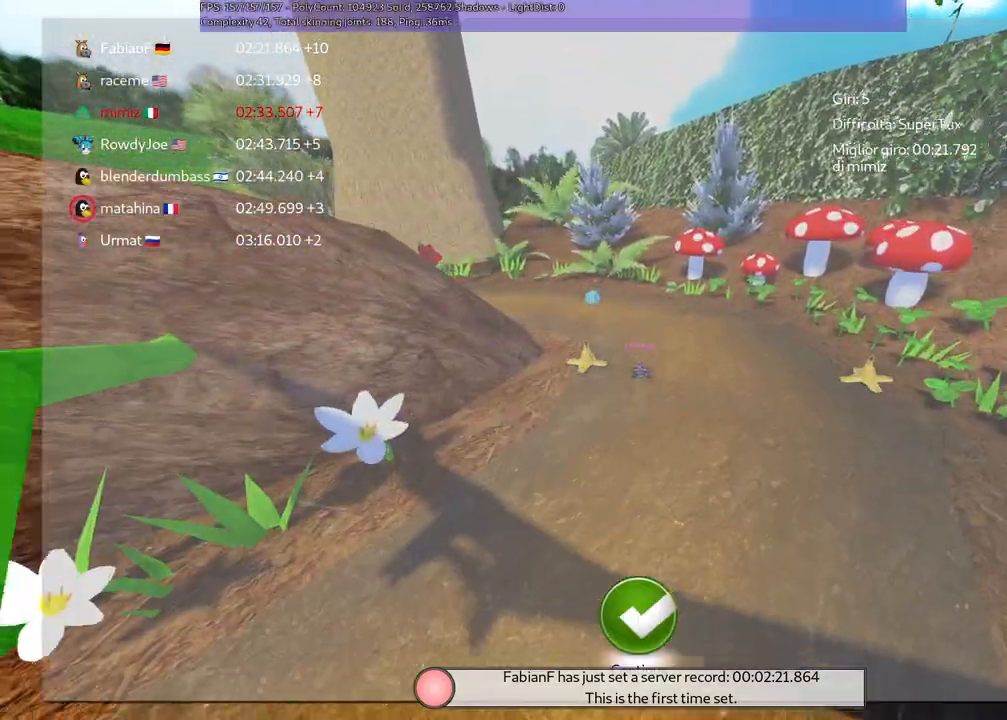
{"keys": [], "events": []}
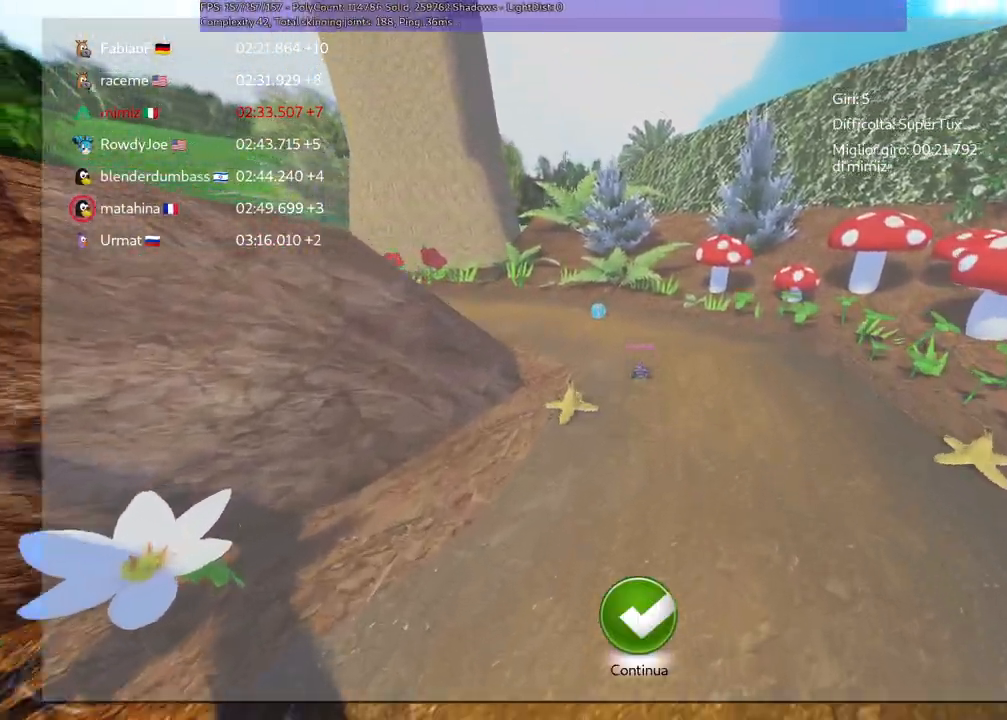
{"keys": [], "events": [[133, "space", "down"], [183, "space", "up"], [267, "h", "down"], [417, "h", "up"]]}
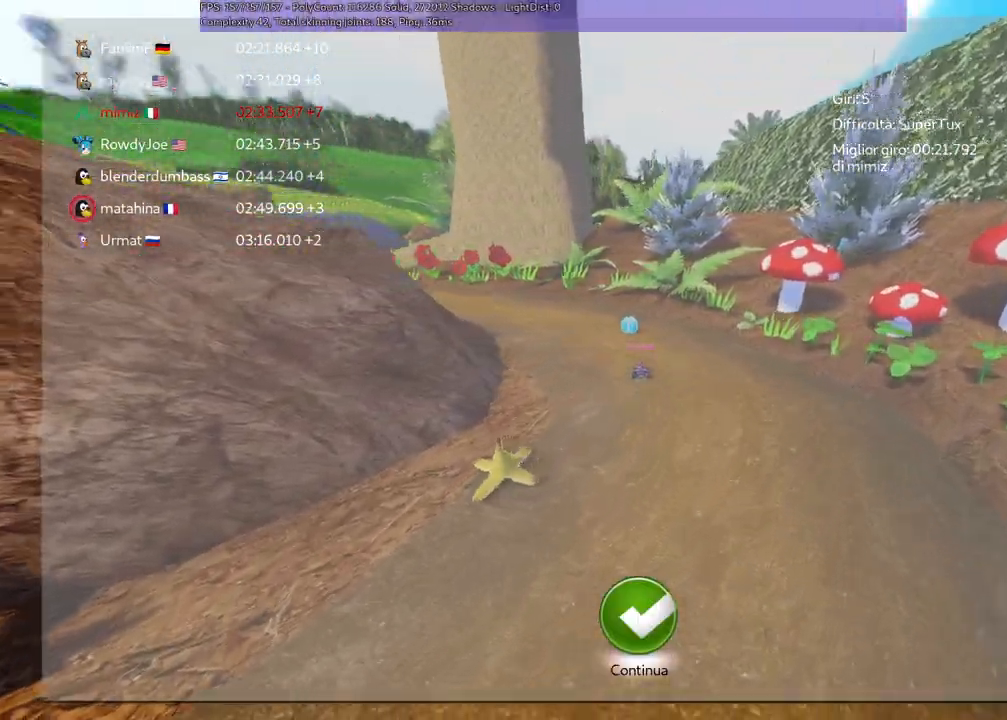
{"keys": [], "events": []}
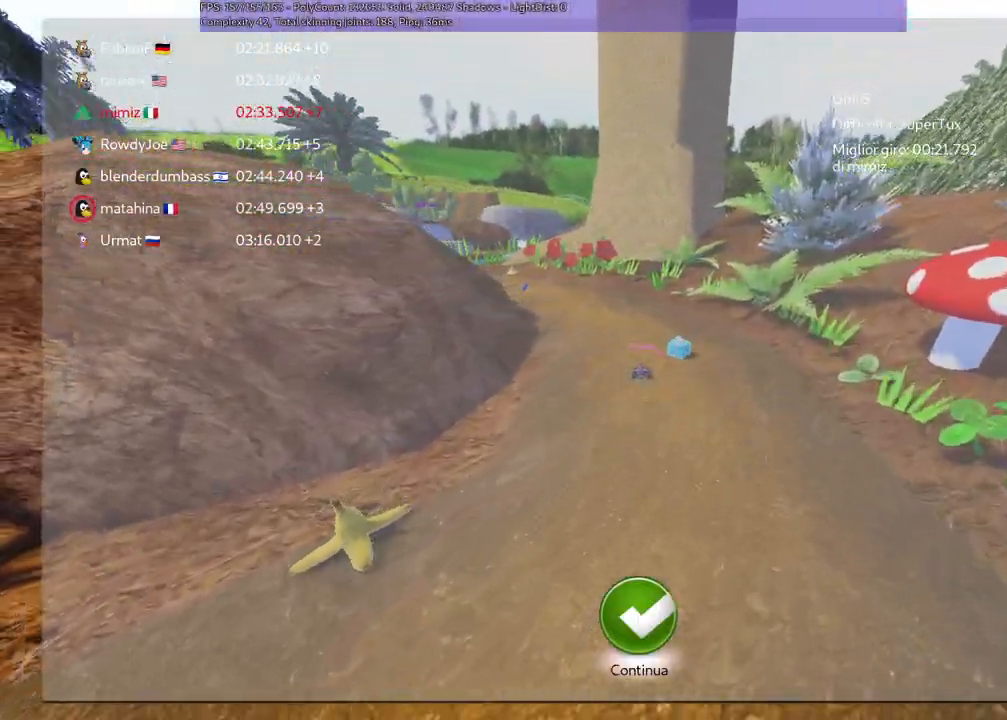
{"keys": [], "events": []}
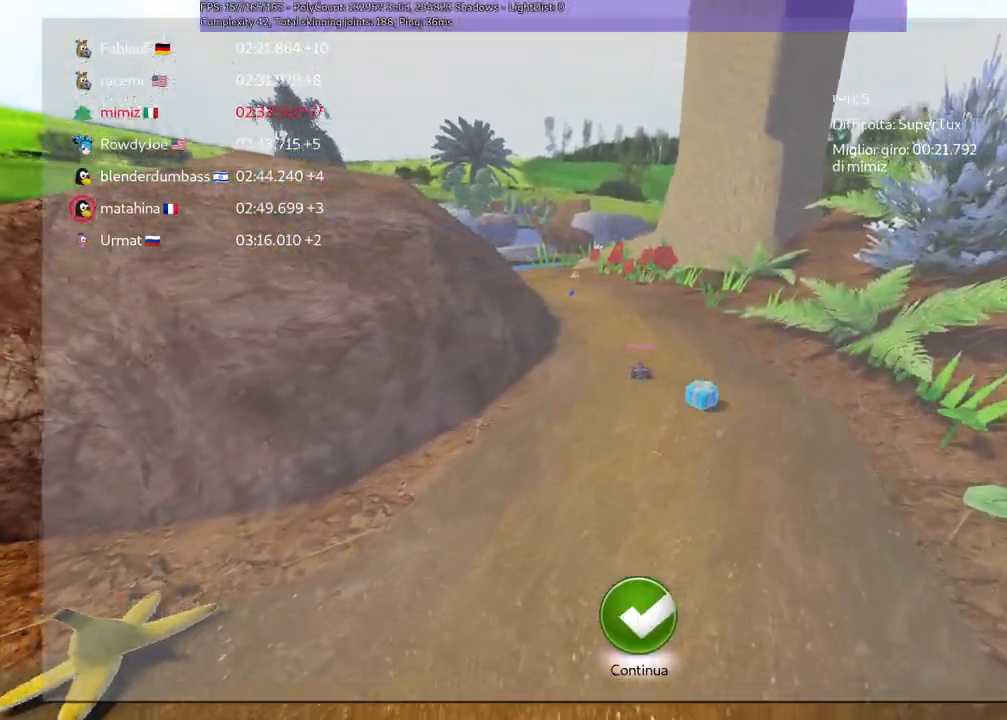
{"keys": [], "events": []}
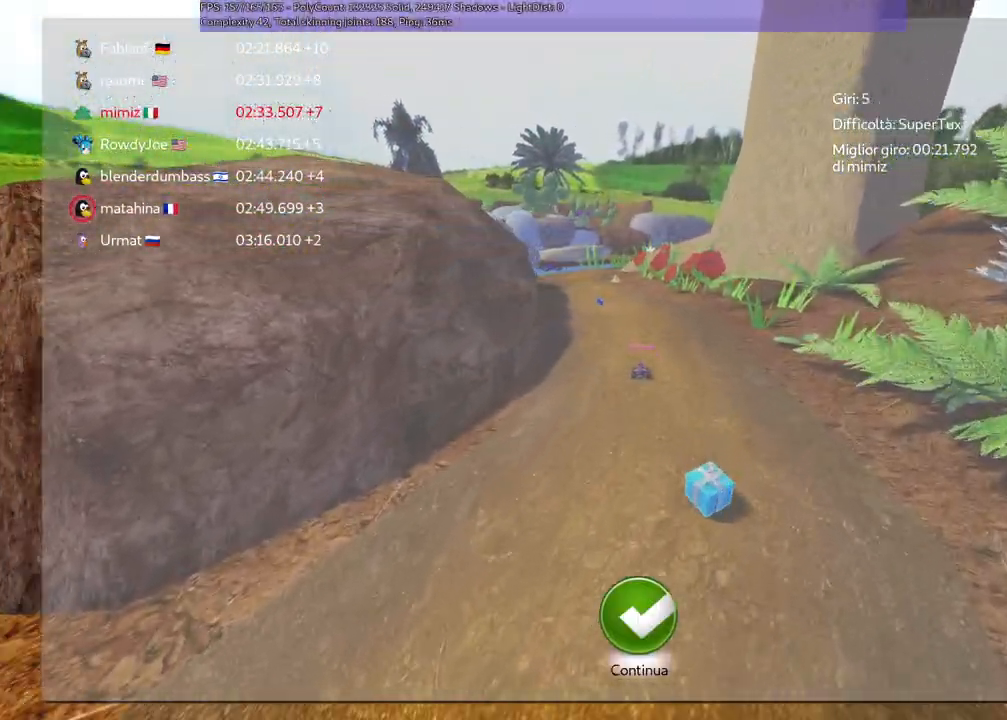
{"keys": [], "events": []}
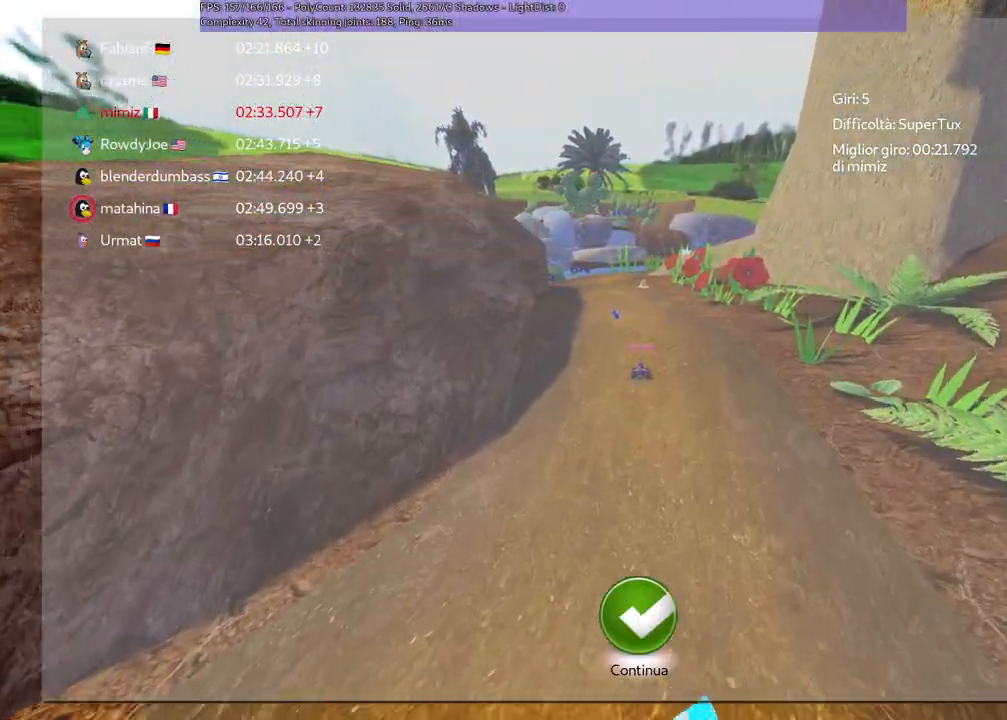
{"keys": [], "events": []}
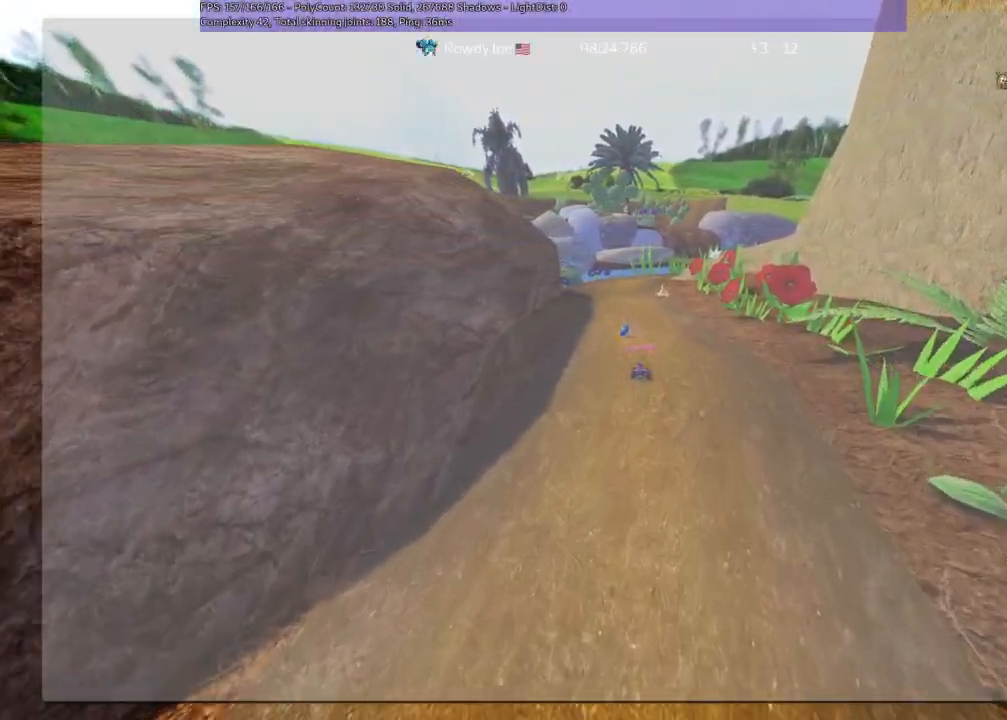
{"keys": [], "events": []}
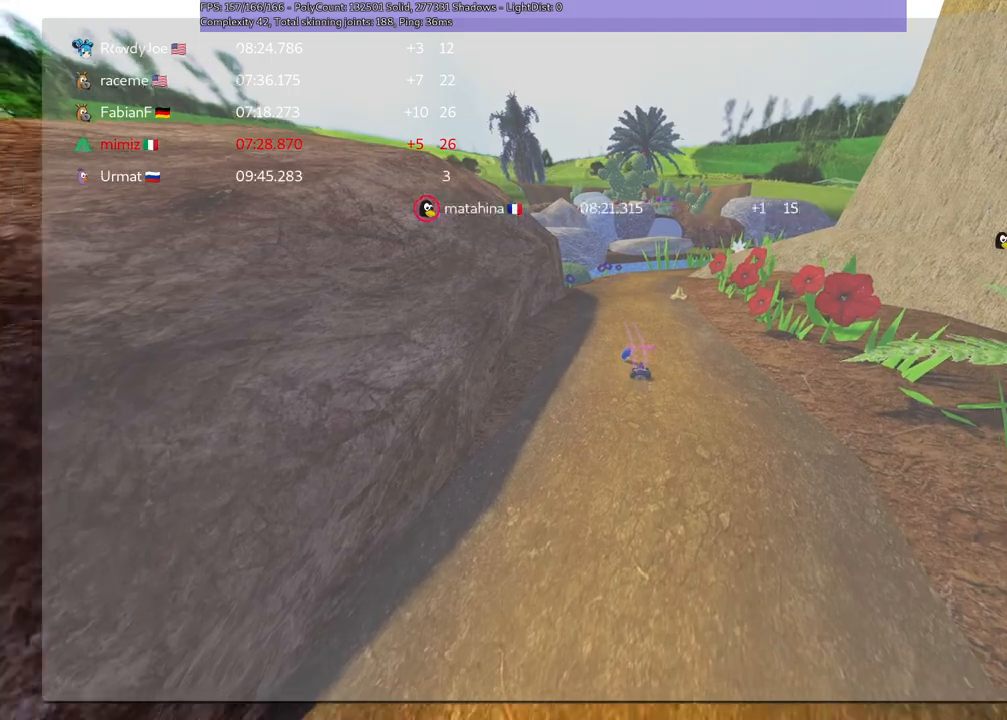
{"keys": [], "events": []}
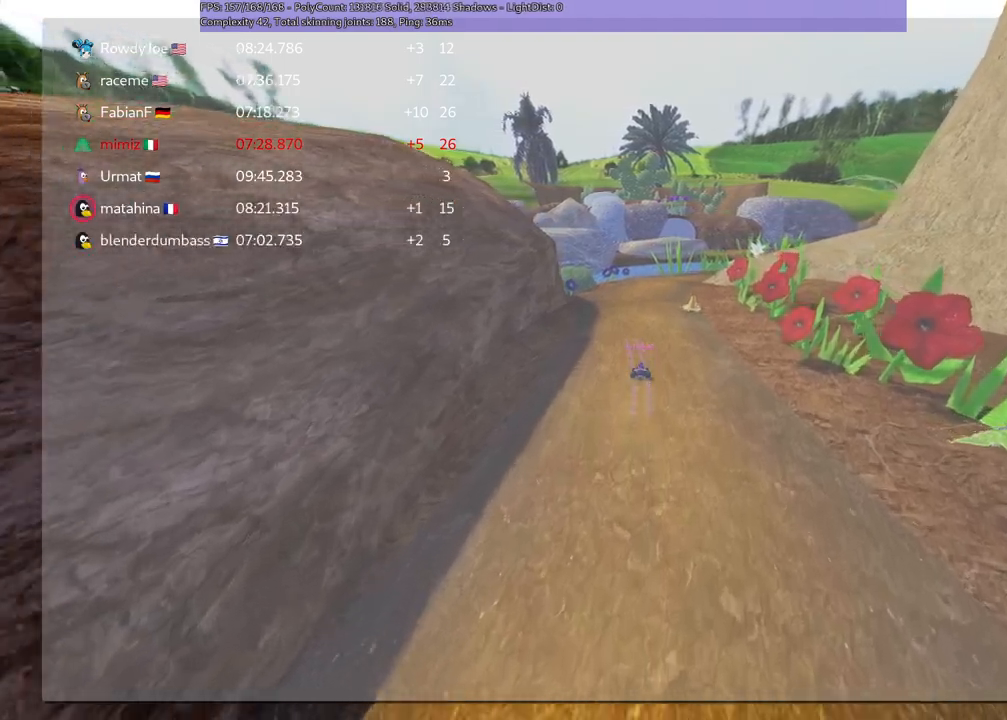
{"keys": [], "events": []}
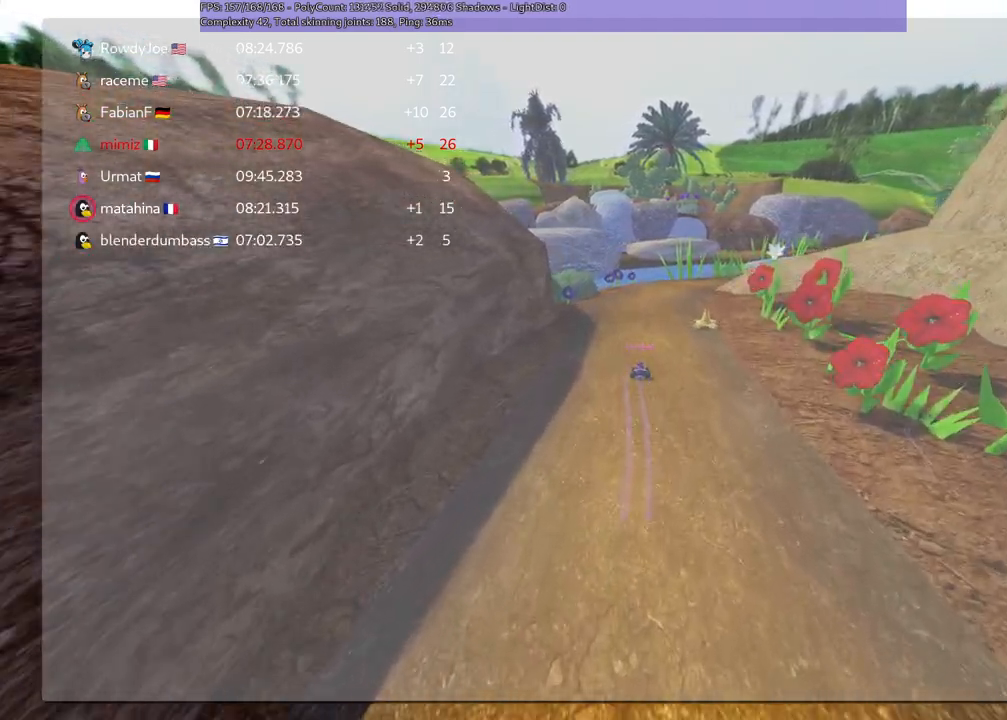
{"keys": [], "events": [[250, "space", "down"], [350, "space", "up"]]}
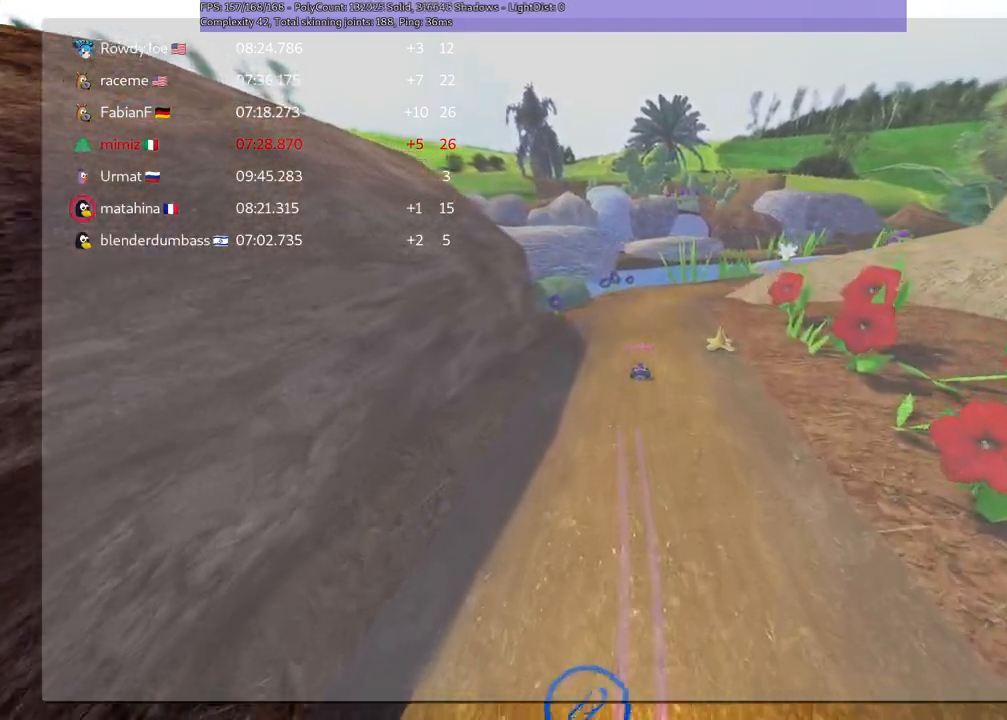
{"keys": [], "events": [[33, "f", "down"], [133, "f", "up"]]}
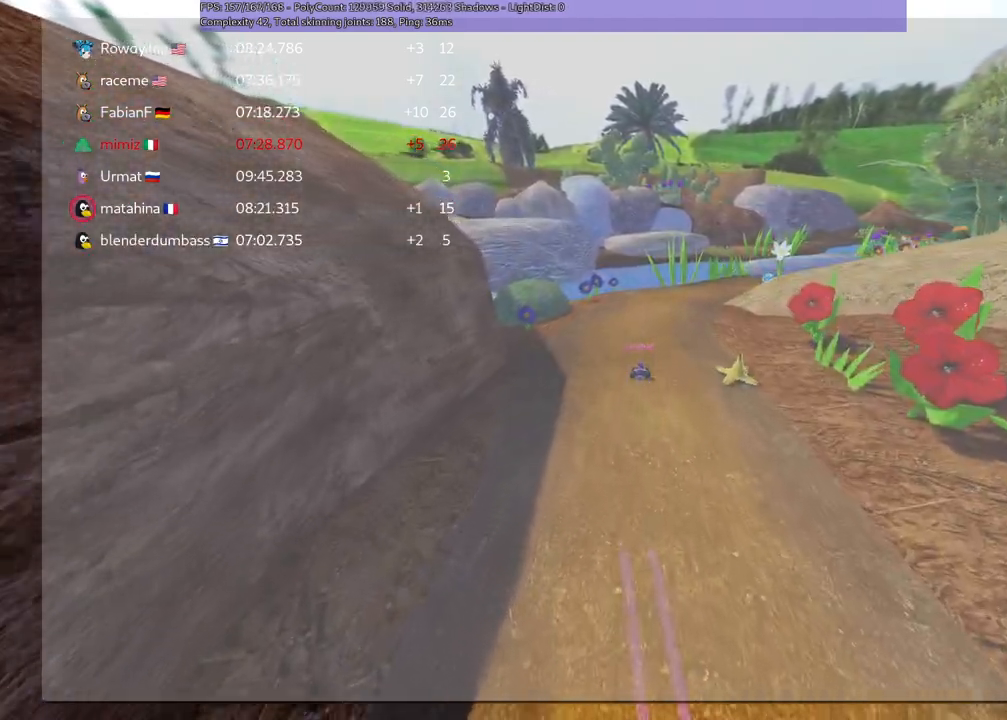
{"keys": ["f"], "events": [[100, "space", "down"], [200, "space", "up"], [383, "f", "down"]]}
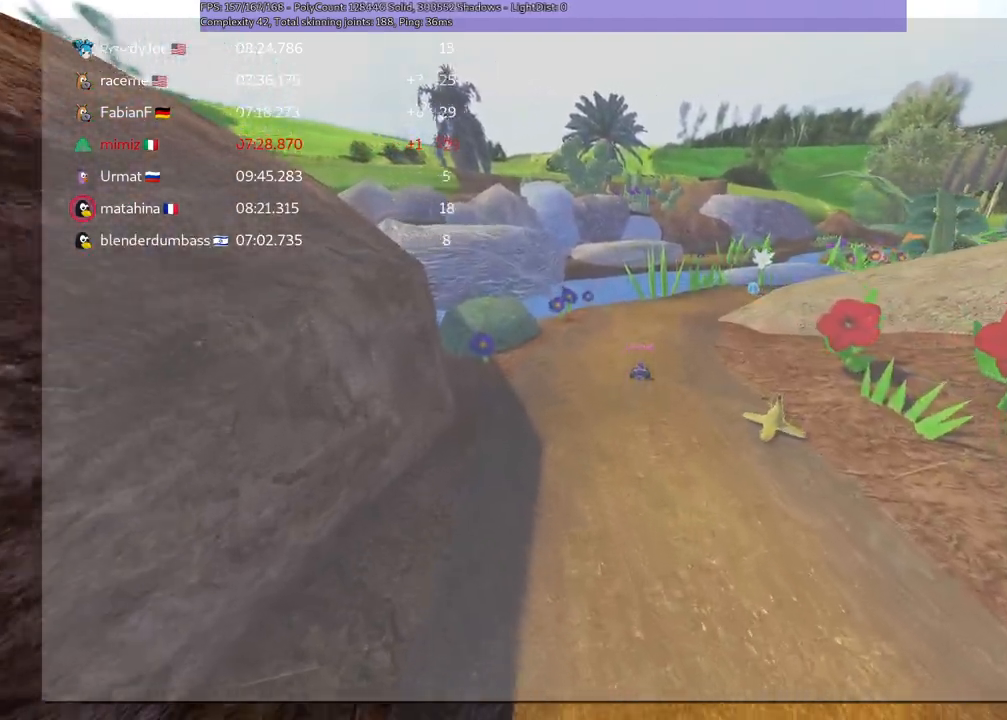
{"keys": [], "events": [[33, "f", "up"], [33, "space", "down"], [133, "space", "up"]]}
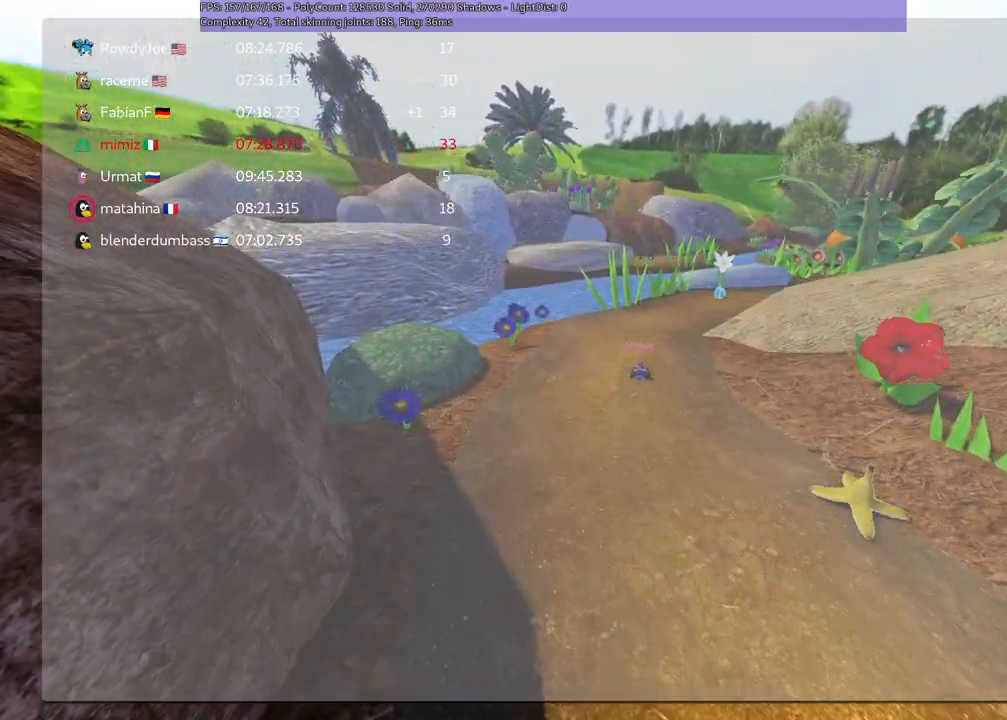
{"keys": [], "events": []}
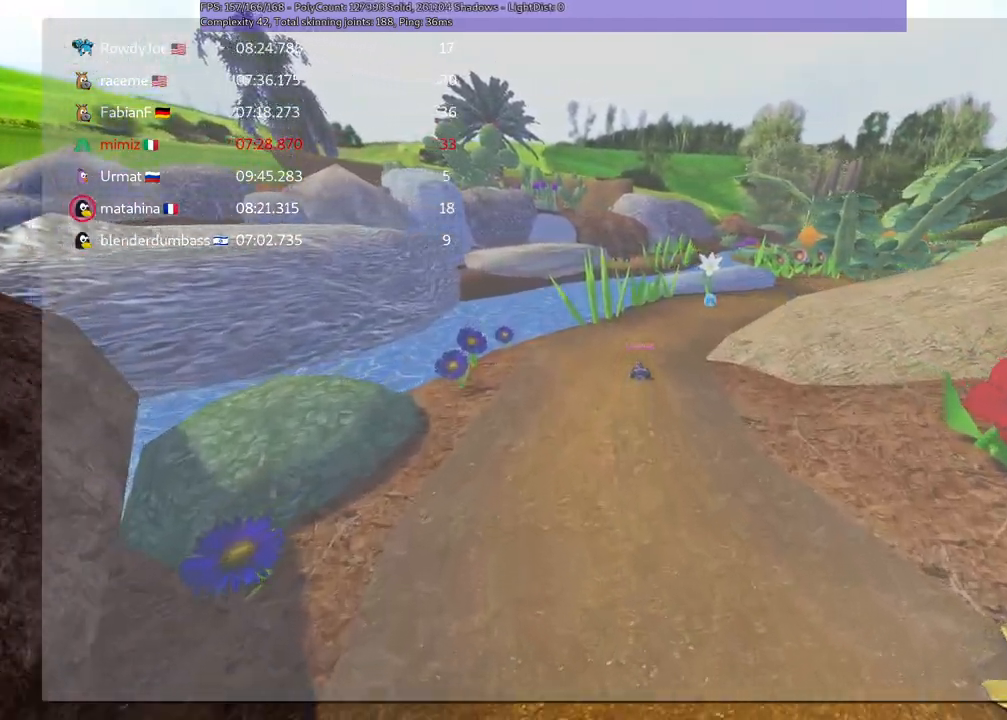
{"keys": ["return"], "events": [[267, "l", "down"], [367, "l", "up"], [500, "return", "down"]]}
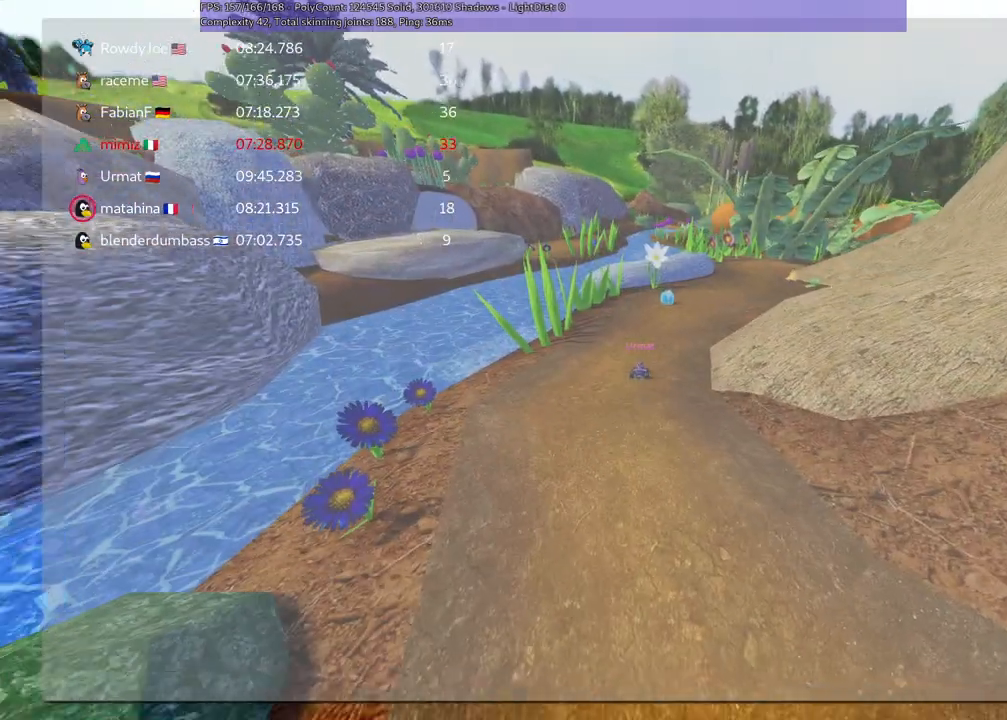
{"keys": [], "events": [[100, "return", "up"]]}